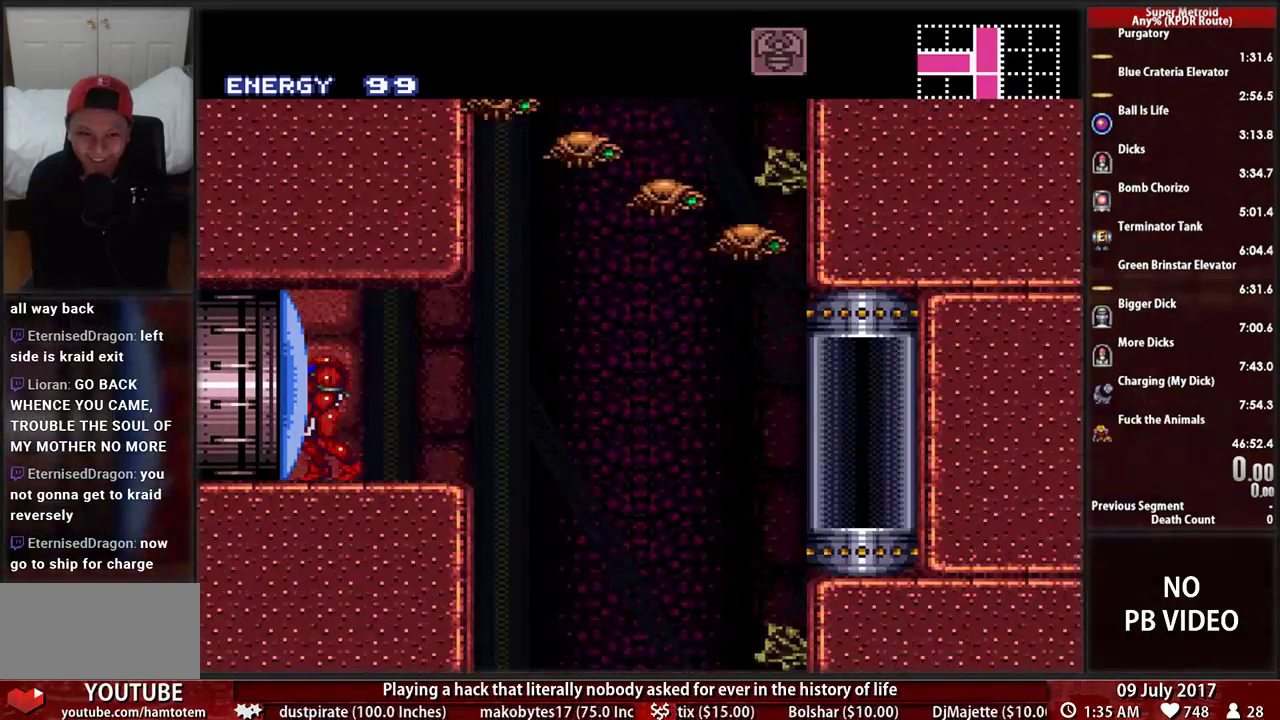
Gameplay with a controller (Nintendo layout); each line is a JSON object with the inputs held at the frame after it. "events" lists button and stick changes between this image and that frame as [ms after this image, input, new state], when the widget could be followed in between. Not read: DPAD_DOWN L3 R3 SELECT START.
{"buttons": ["DPAD_RIGHT"], "events": [[34, "DPAD_RIGHT", "down"], [293, "B", "up"]]}
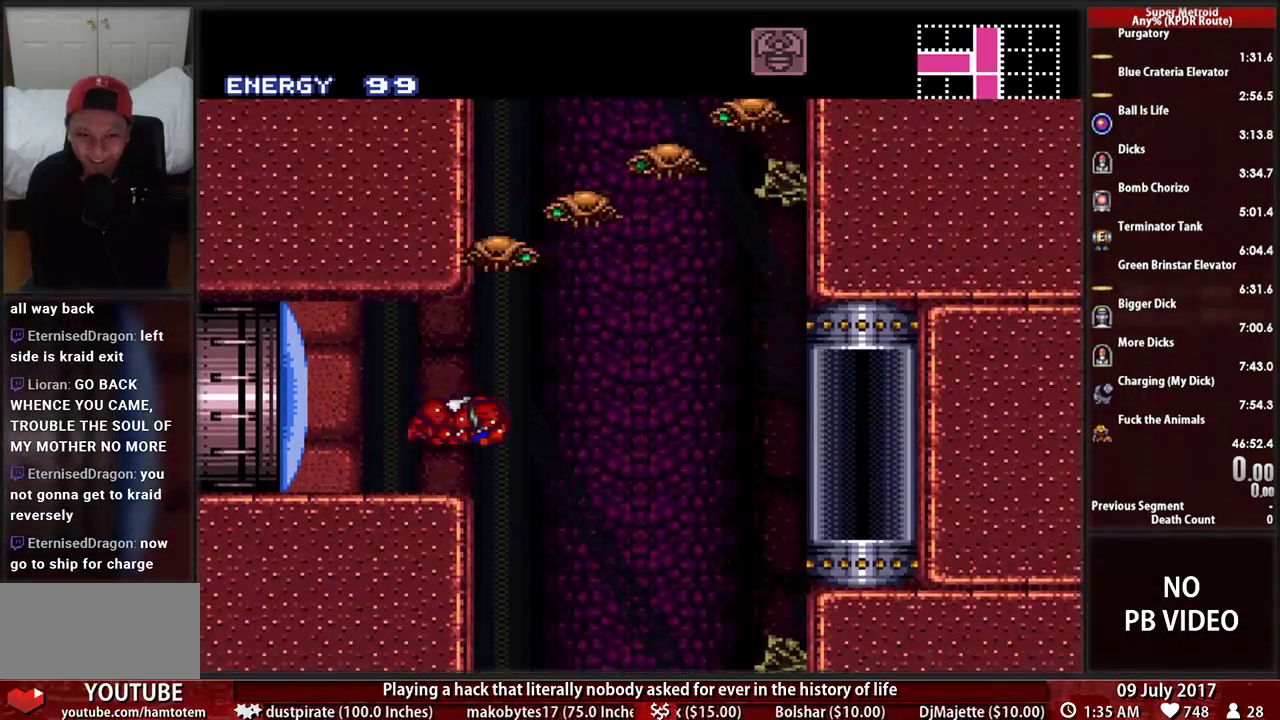
{"buttons": ["DPAD_LEFT"], "events": [[172, "DPAD_RIGHT", "up"], [207, "DPAD_LEFT", "down"]]}
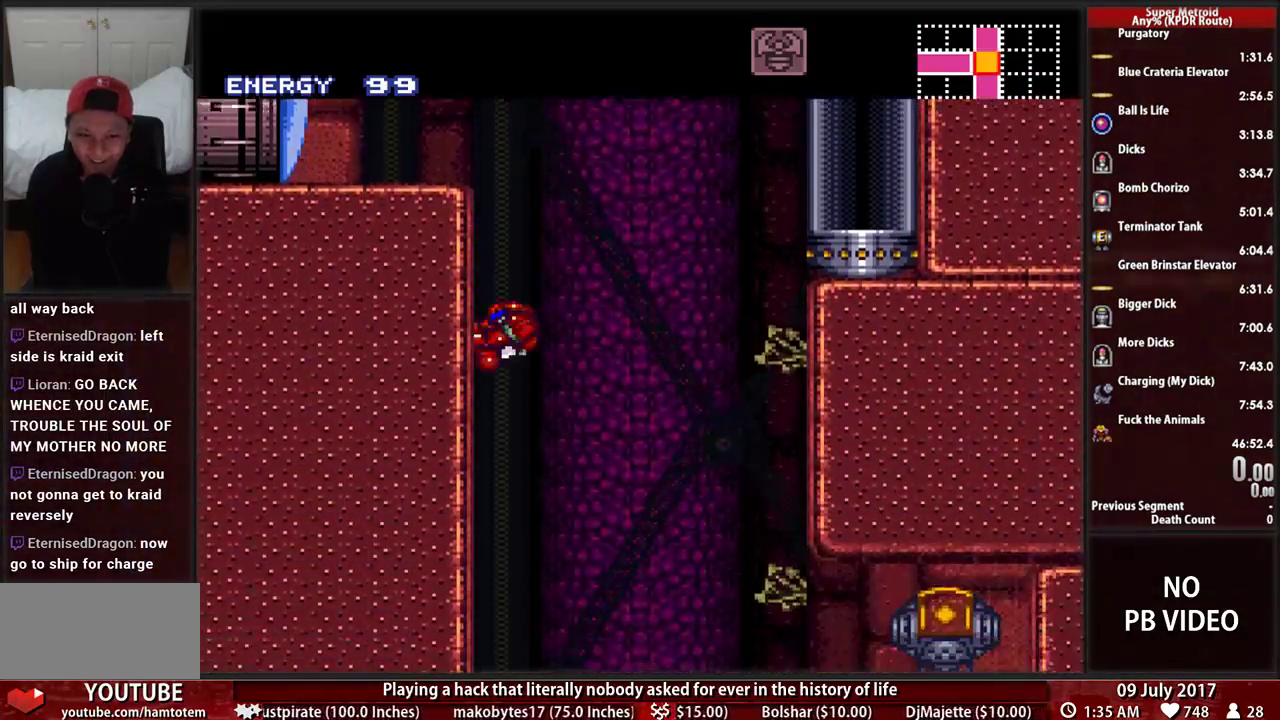
{"buttons": ["A", "DPAD_LEFT"], "events": [[103, "DPAD_LEFT", "up"], [172, "DPAD_LEFT", "down"], [241, "DPAD_LEFT", "up"], [293, "DPAD_RIGHT", "down"], [362, "A", "down"], [466, "DPAD_RIGHT", "up"], [500, "DPAD_LEFT", "down"]]}
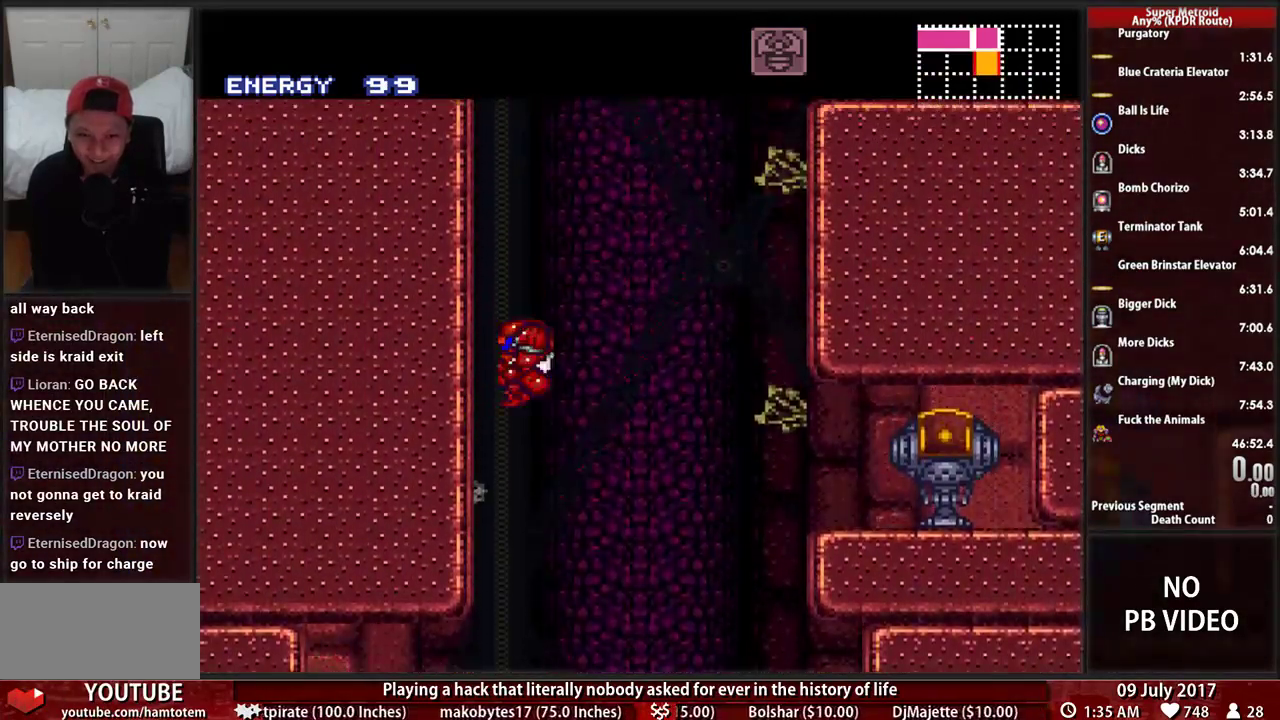
{"buttons": ["A", "DPAD_LEFT"], "events": [[155, "DPAD_LEFT", "up"], [155, "DPAD_RIGHT", "down"], [190, "A", "up"], [259, "A", "down"], [310, "DPAD_LEFT", "down"], [310, "DPAD_RIGHT", "up"]]}
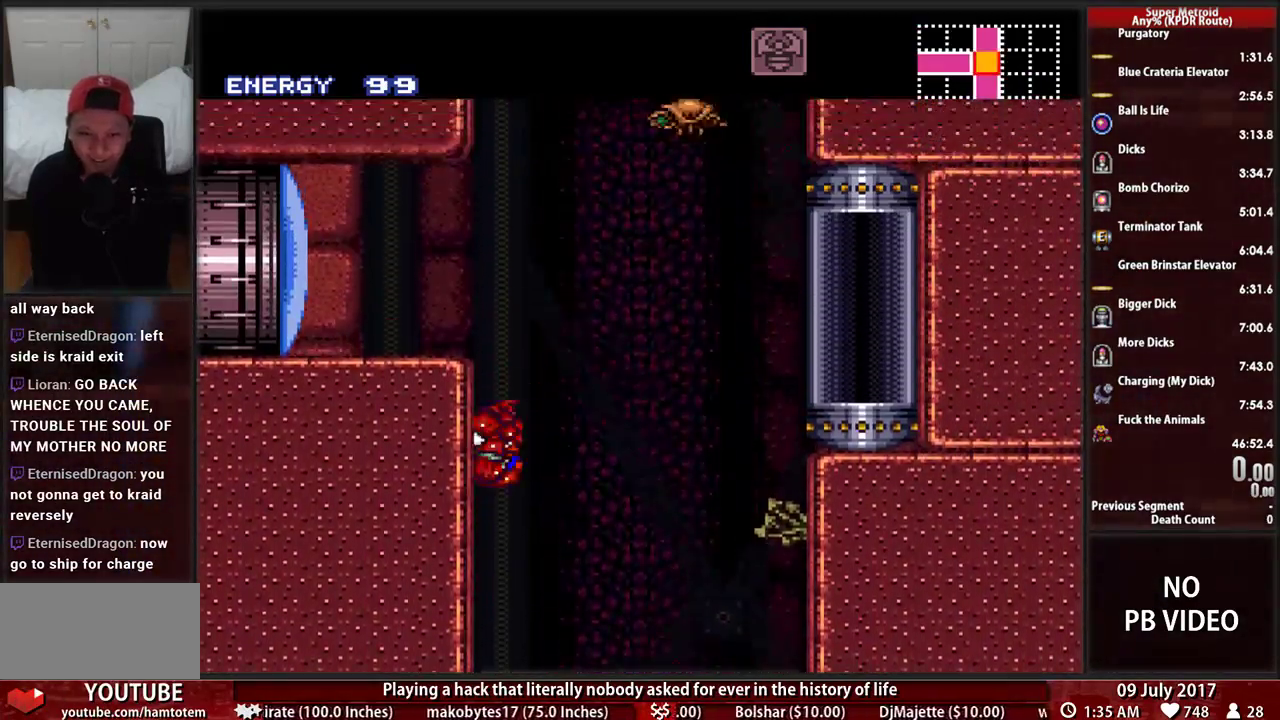
{"buttons": ["A", "DPAD_LEFT"], "events": []}
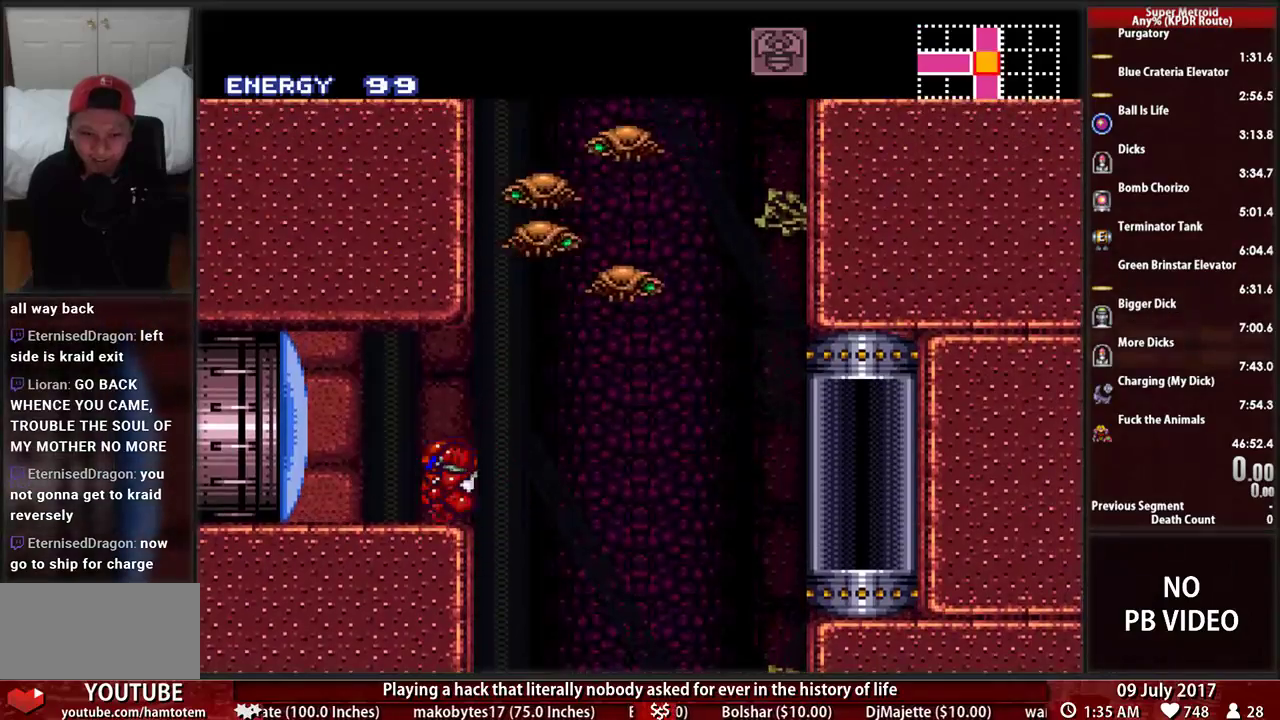
{"buttons": ["B", "DPAD_RIGHT"], "events": [[121, "DPAD_LEFT", "up"], [155, "A", "up"], [259, "DPAD_RIGHT", "down"], [379, "B", "down"]]}
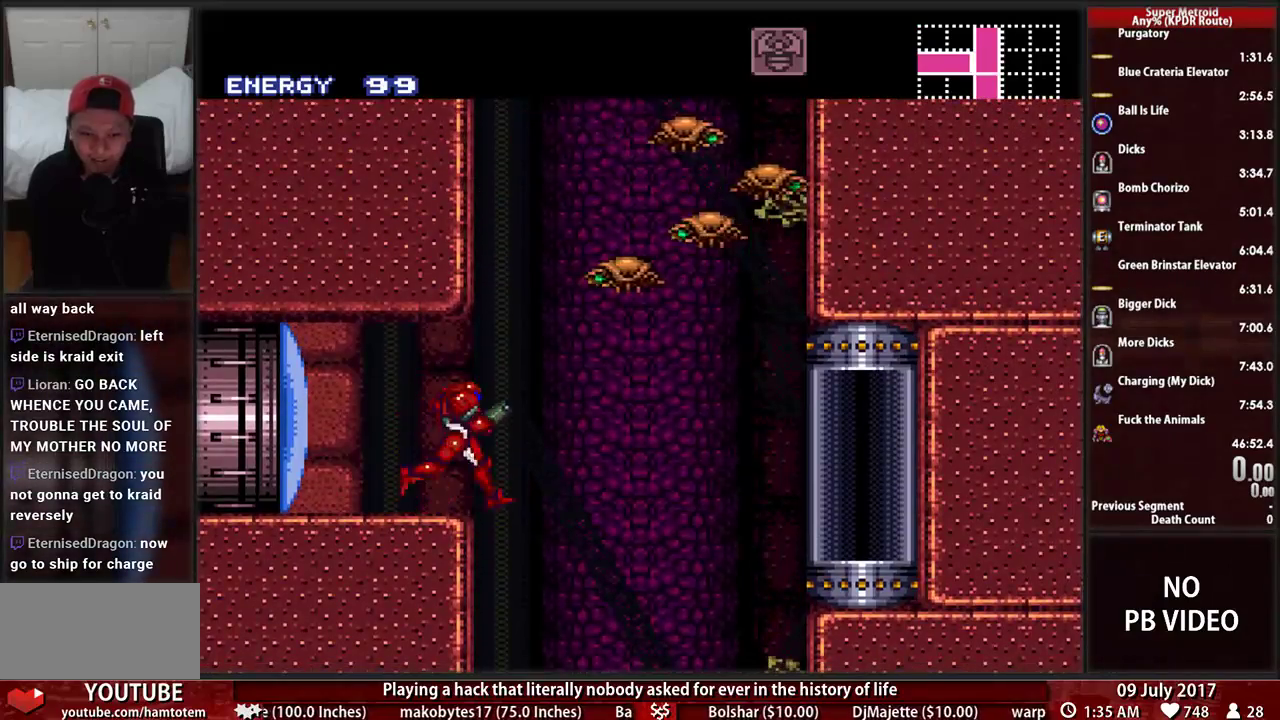
{"buttons": ["B", "DPAD_LEFT"], "events": [[190, "DPAD_RIGHT", "up"], [224, "DPAD_LEFT", "down"]]}
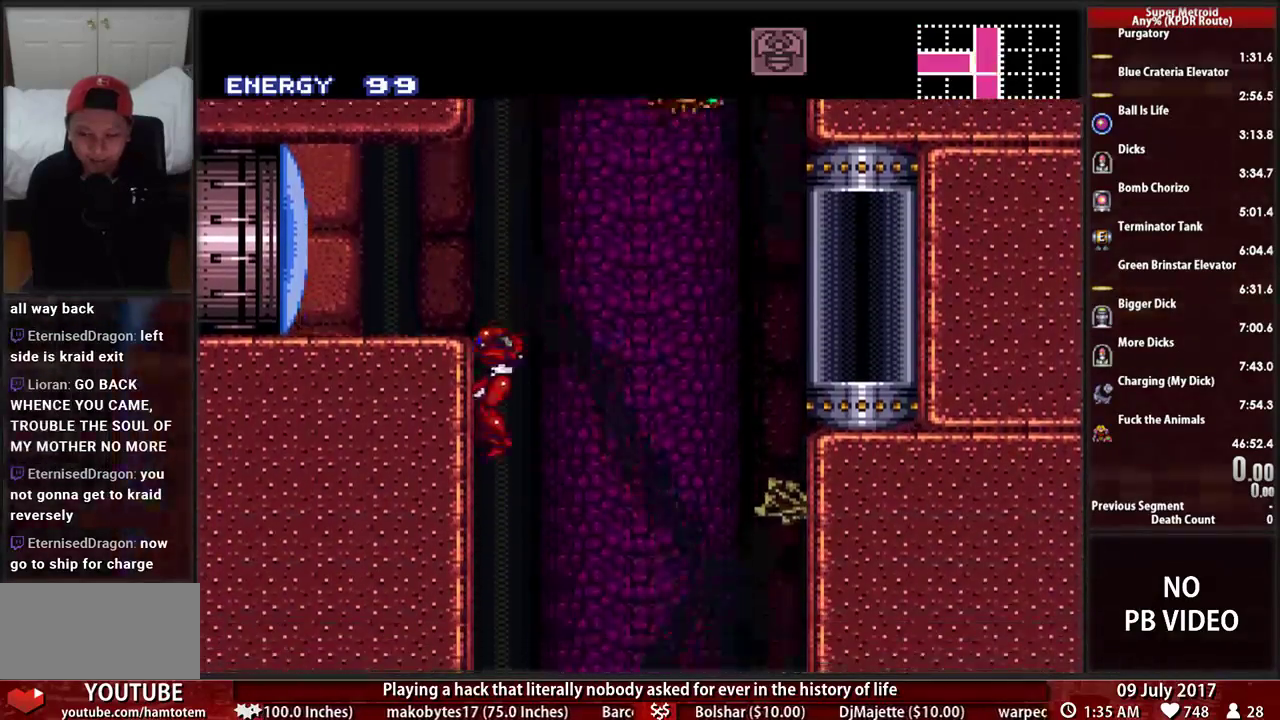
{"buttons": ["B", "DPAD_RIGHT"], "events": [[310, "DPAD_LEFT", "up"], [414, "DPAD_RIGHT", "down"]]}
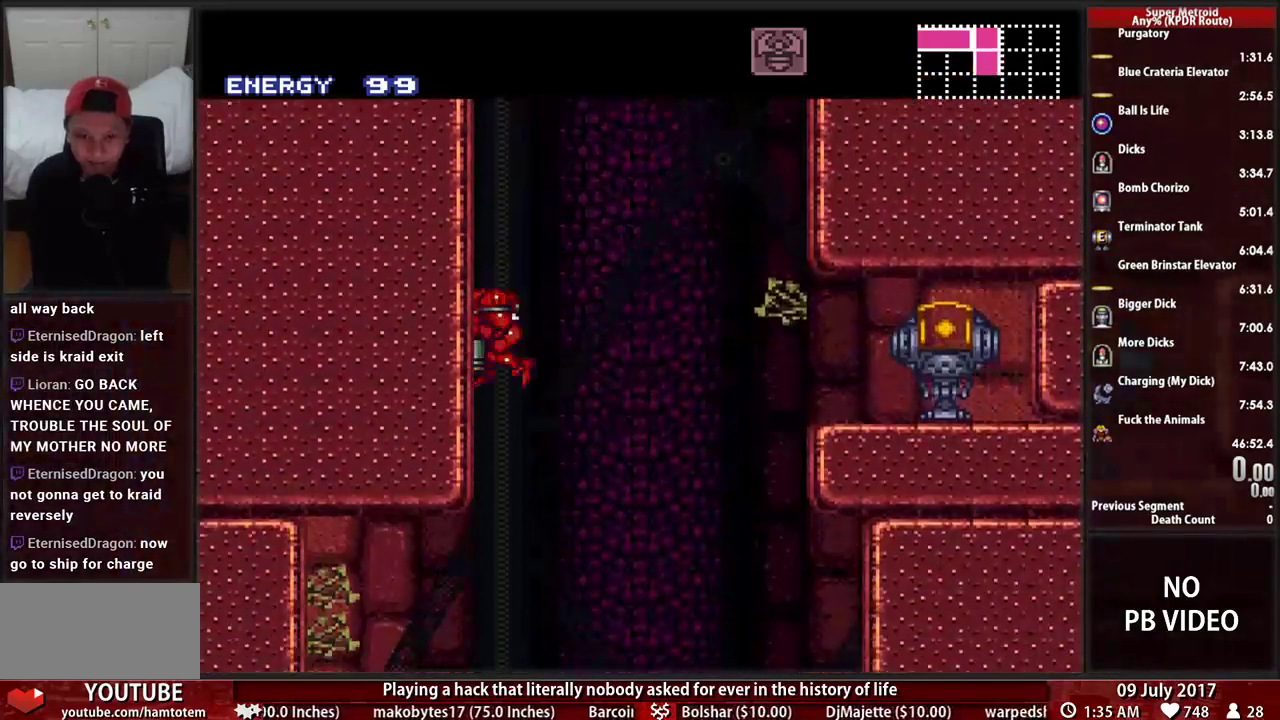
{"buttons": ["B", "DPAD_RIGHT"], "events": []}
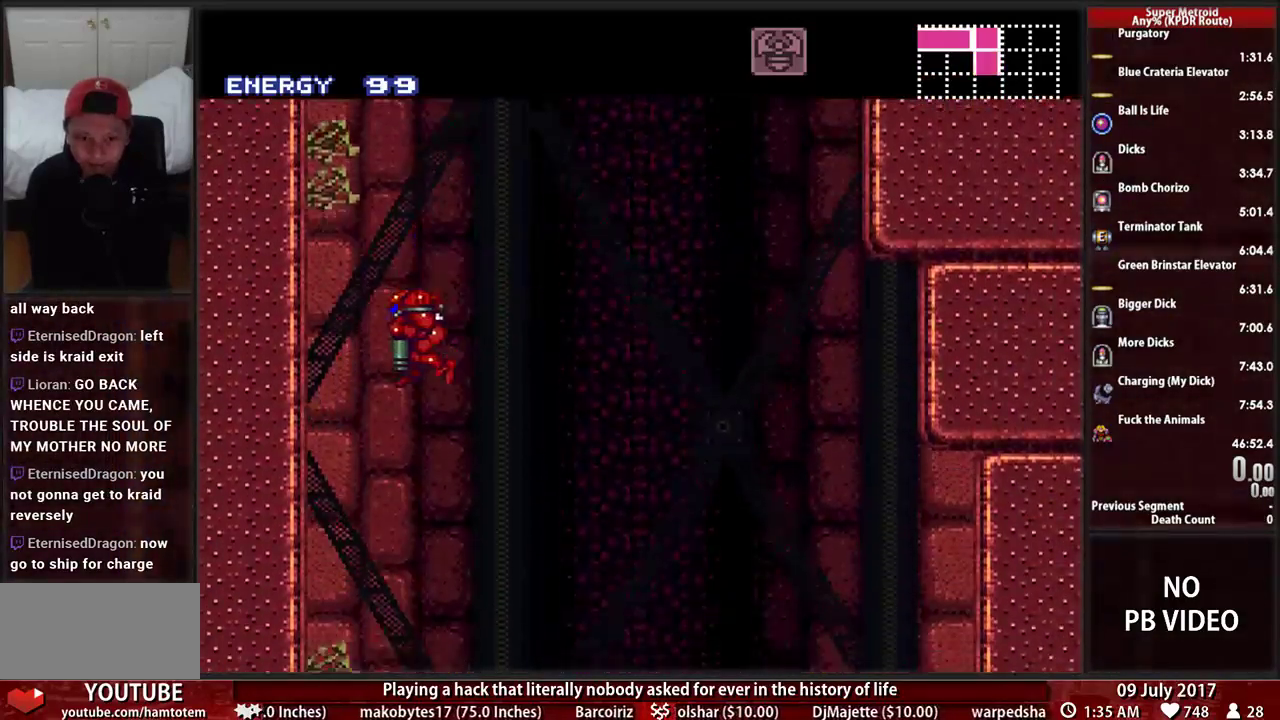
{"buttons": ["B", "X", "DPAD_RIGHT"], "events": [[414, "X", "down"]]}
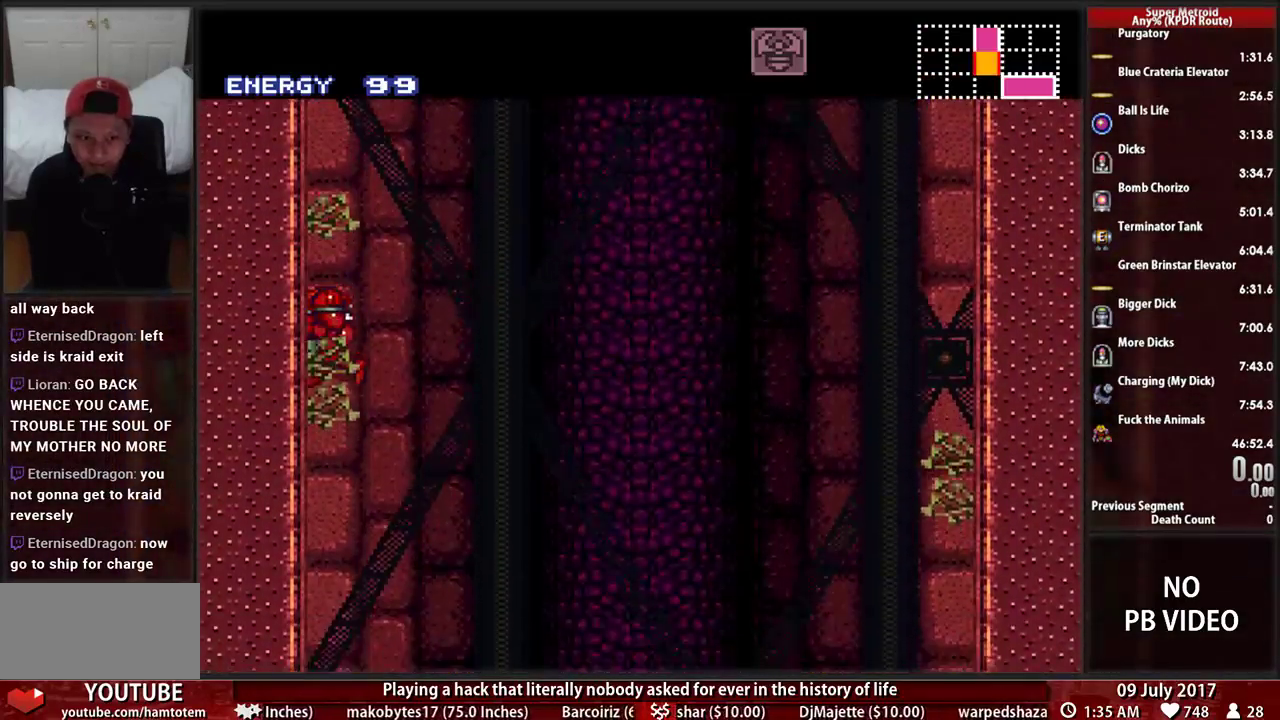
{"buttons": ["B", "X", "DPAD_RIGHT"], "events": [[121, "X", "up"], [207, "X", "down"], [362, "X", "up"], [466, "X", "down"]]}
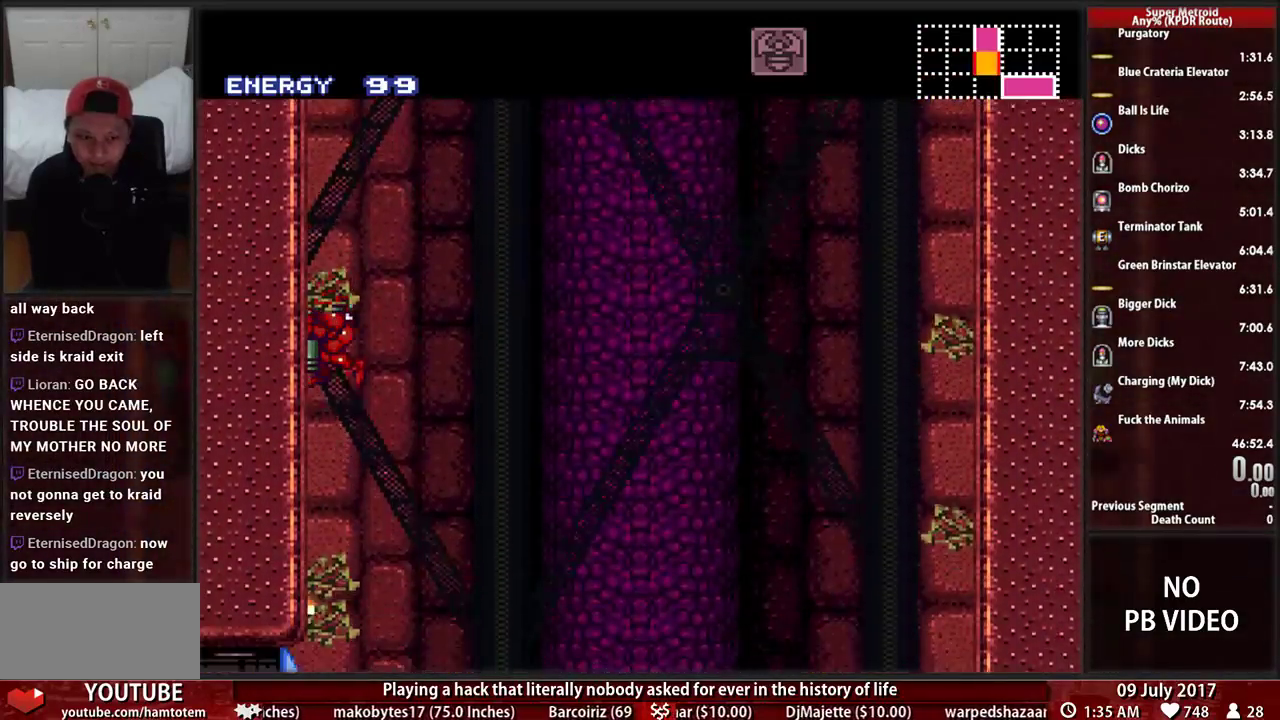
{"buttons": ["B", "DPAD_LEFT"], "events": [[103, "X", "up"], [172, "X", "down"], [293, "X", "up"], [328, "DPAD_LEFT", "down"], [328, "DPAD_RIGHT", "up"]]}
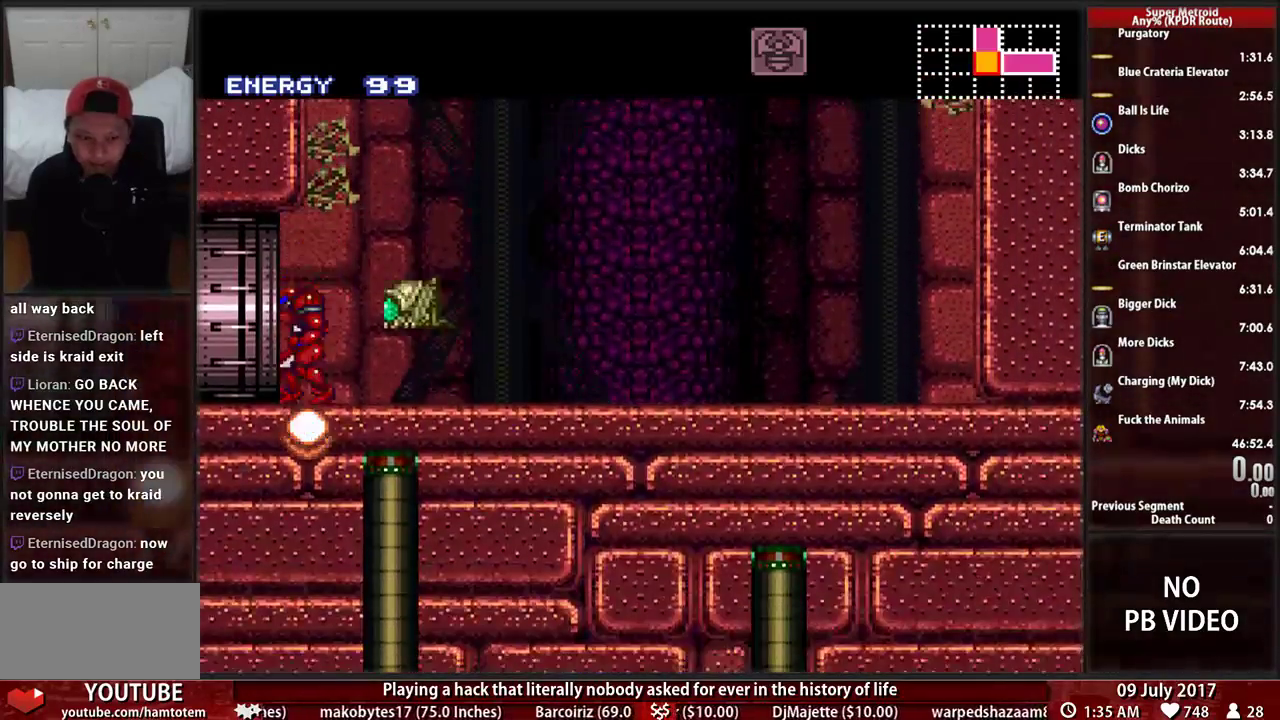
{"buttons": ["B", "DPAD_LEFT"], "events": []}
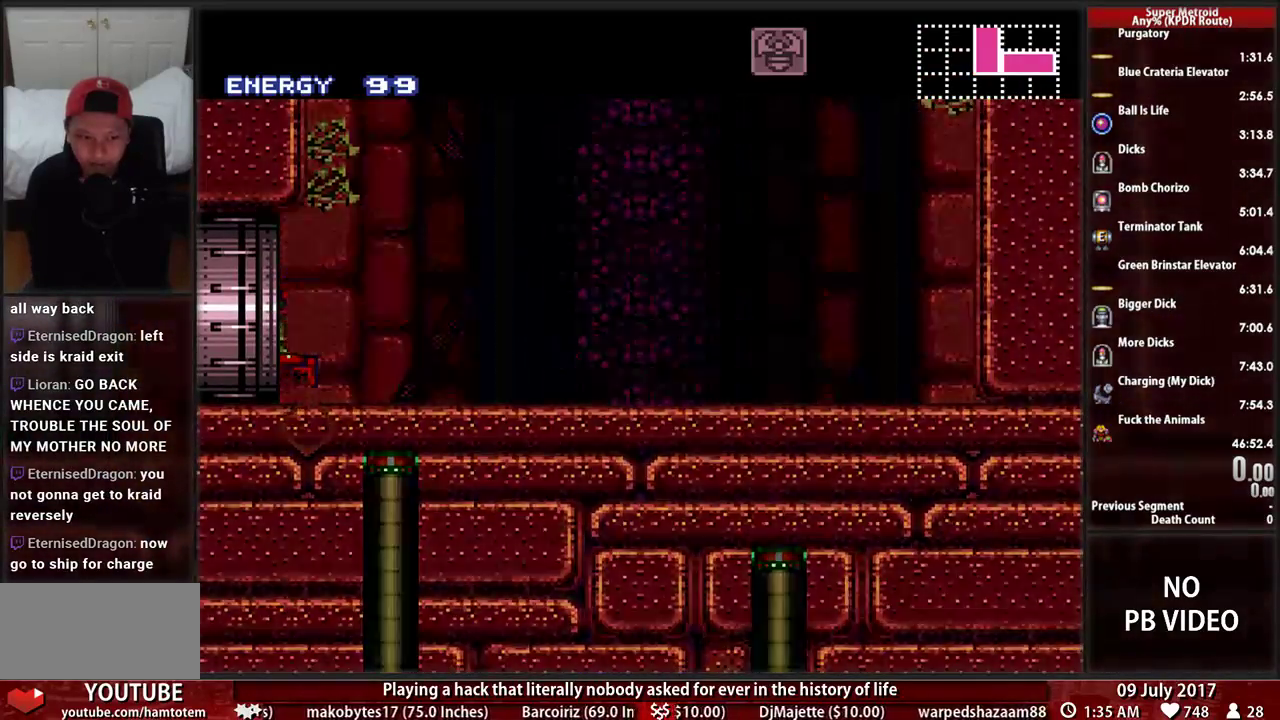
{"buttons": [], "events": [[172, "DPAD_LEFT", "up"], [207, "B", "up"]]}
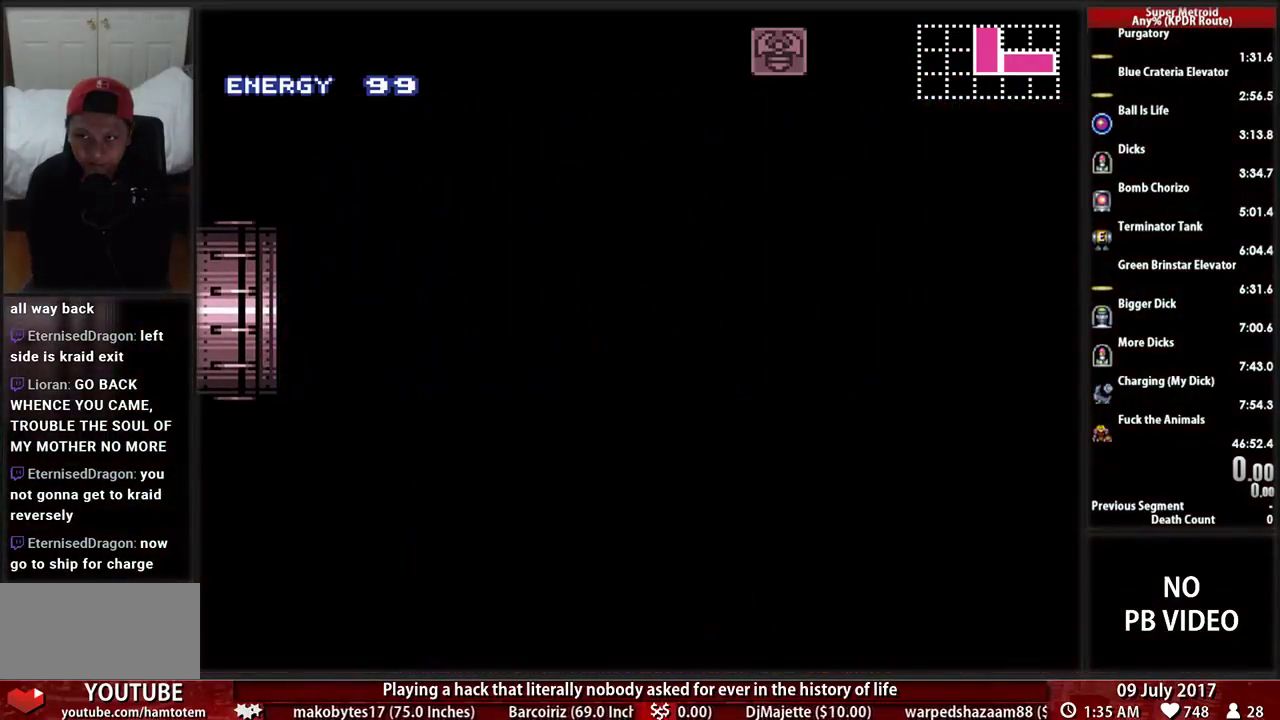
{"buttons": [], "events": []}
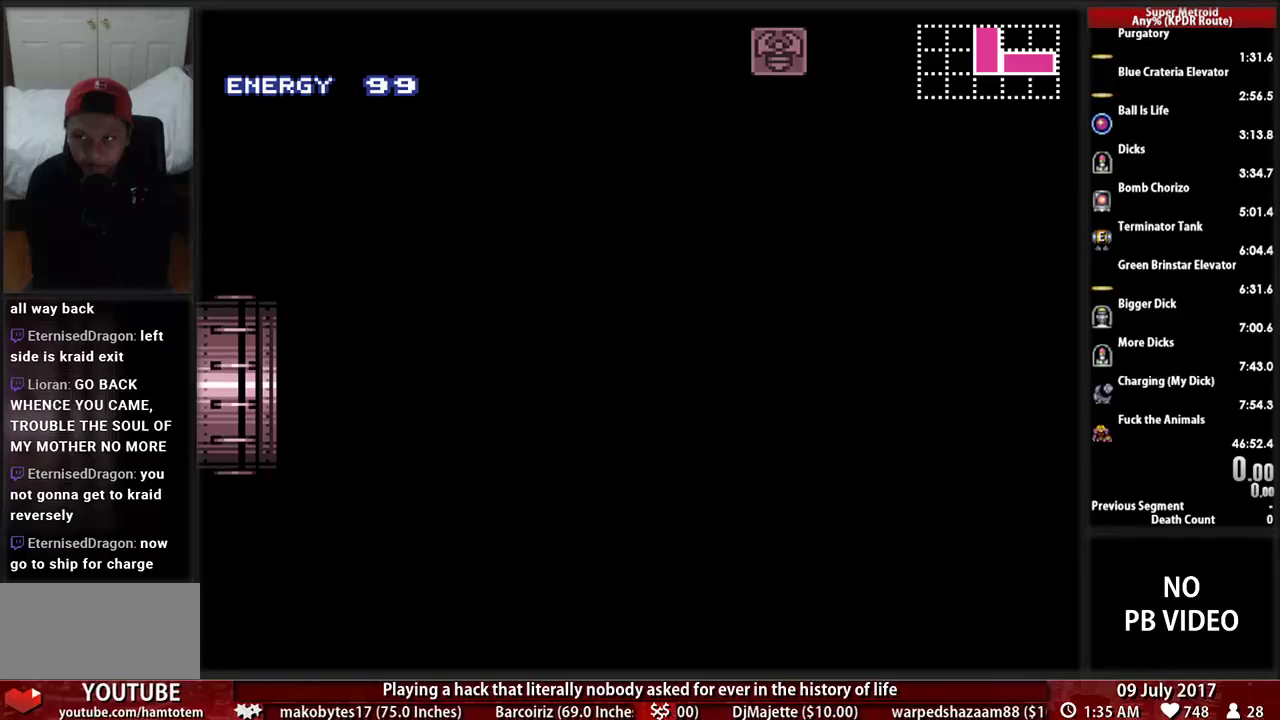
{"buttons": [], "events": []}
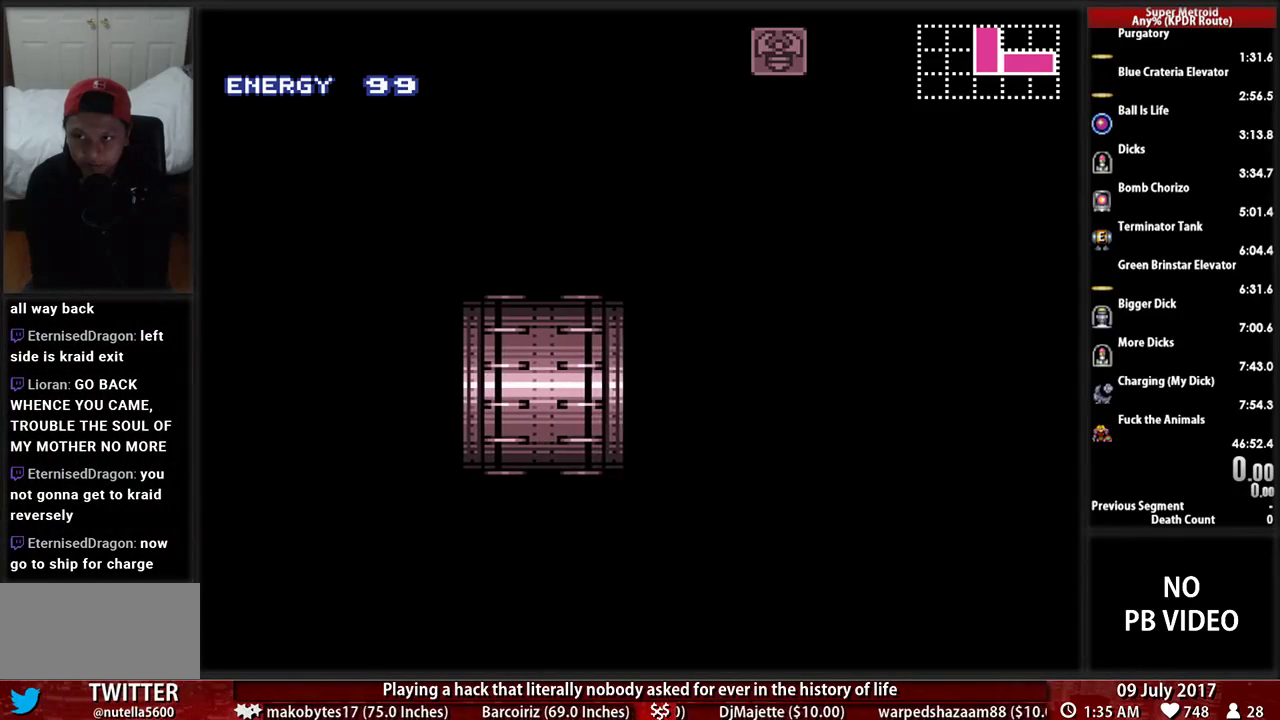
{"buttons": [], "events": []}
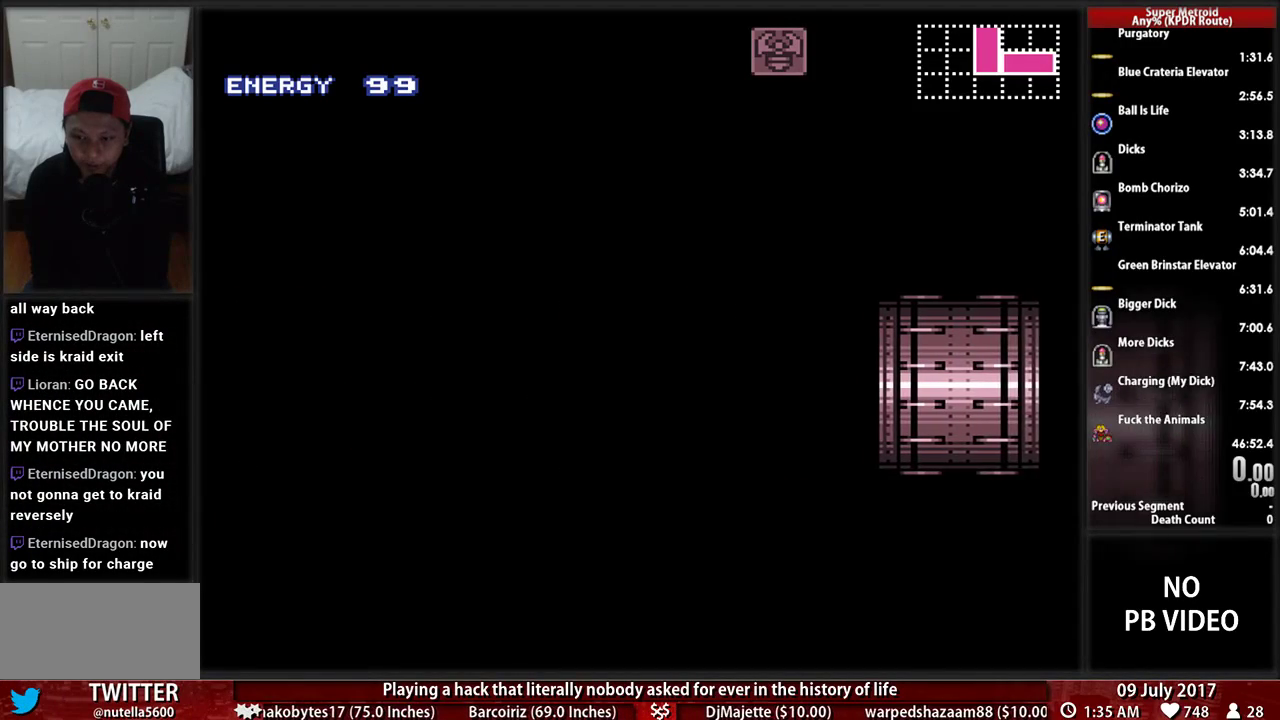
{"buttons": ["B"], "events": [[500, "B", "down"]]}
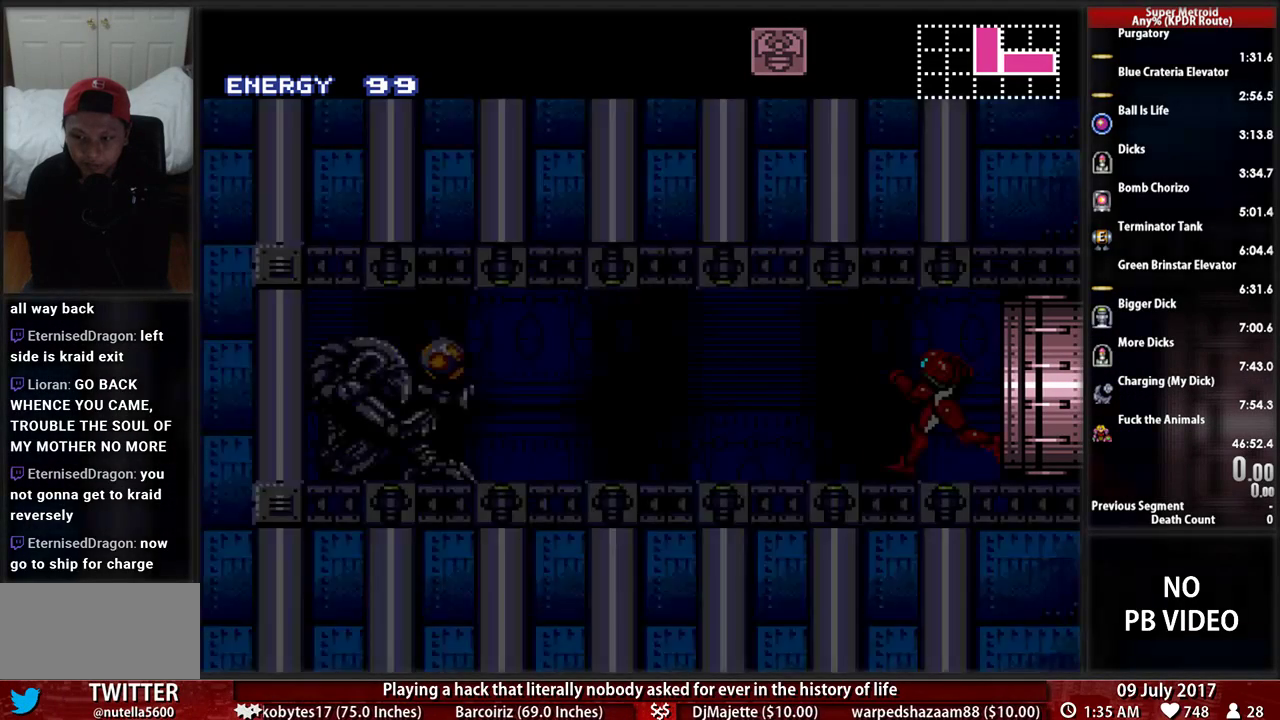
{"buttons": ["X", "Y"], "events": [[414, "Y", "down"], [466, "B", "up"], [466, "X", "down"]]}
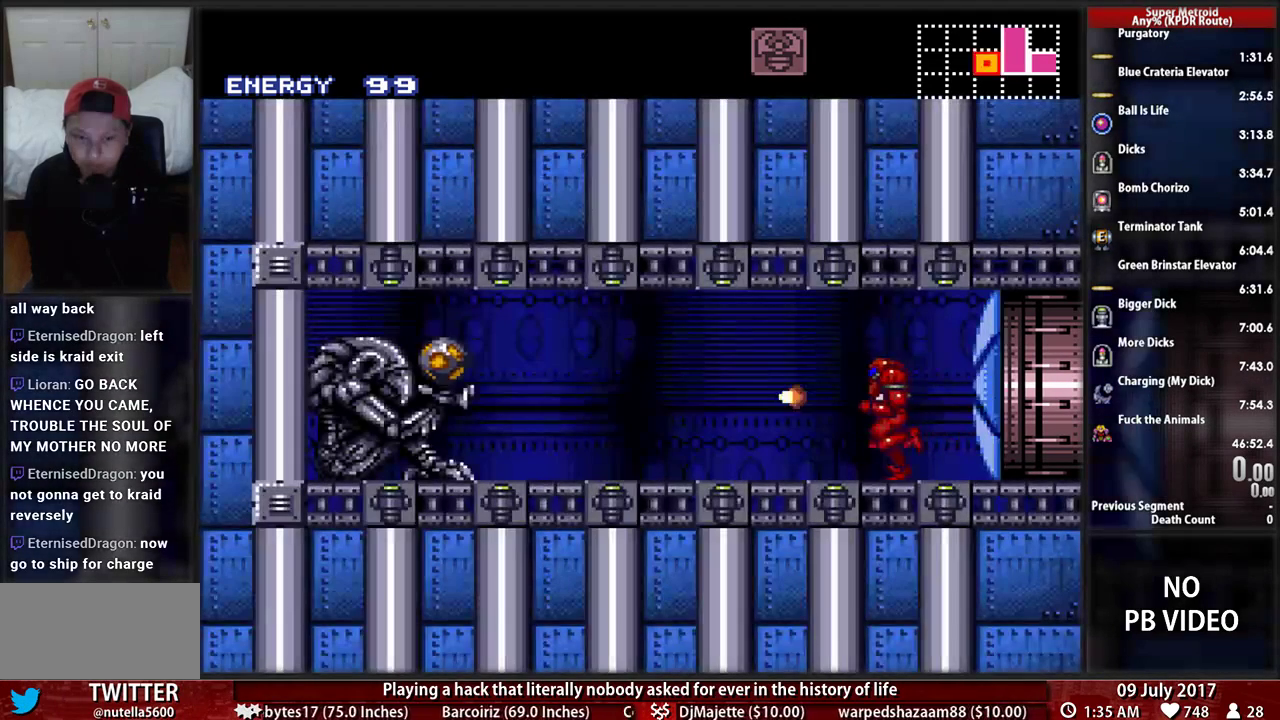
{"buttons": ["B", "Y", "DPAD_LEFT"], "events": [[34, "B", "down"], [34, "DPAD_LEFT", "down"], [138, "X", "up"]]}
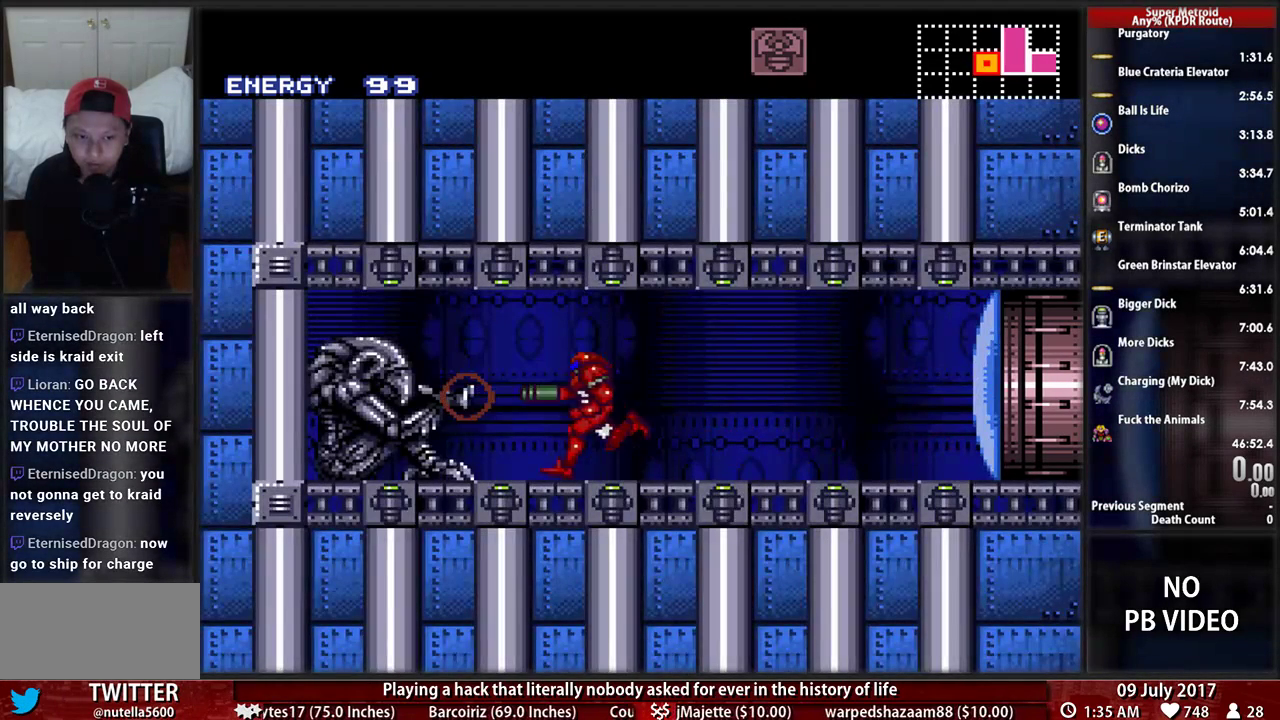
{"buttons": ["Y"], "events": [[69, "B", "up"], [500, "DPAD_LEFT", "up"]]}
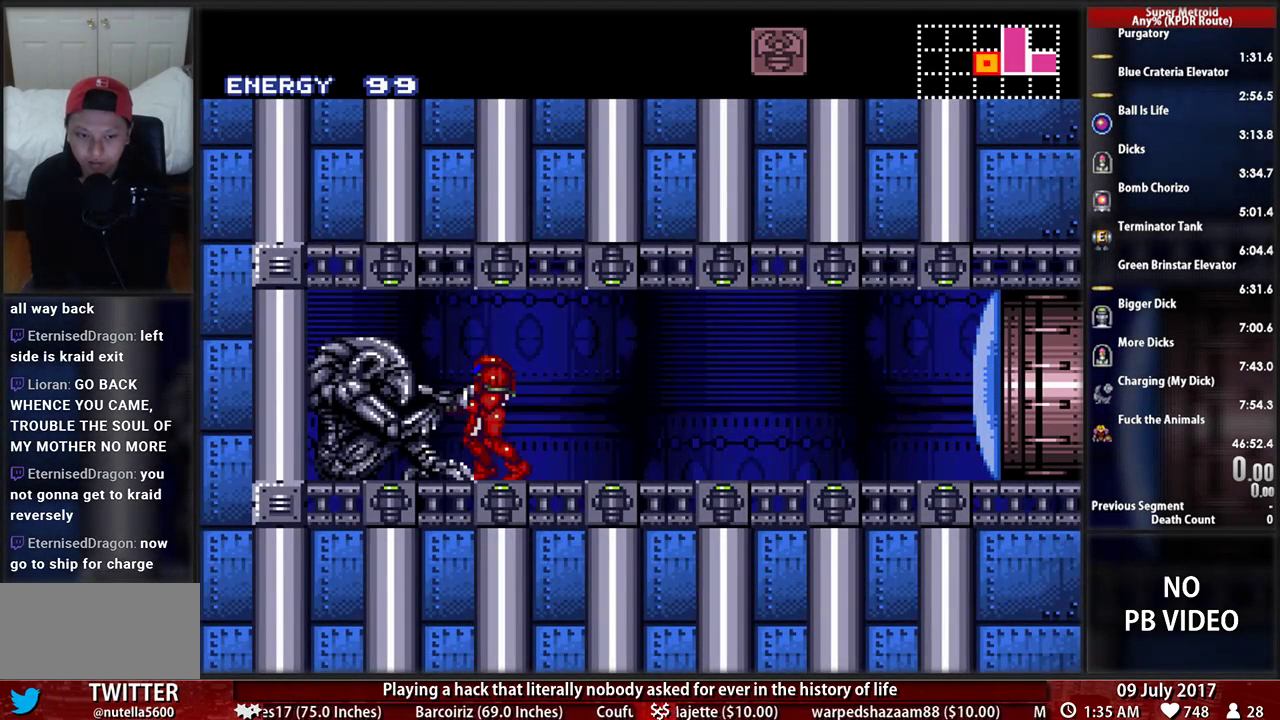
{"buttons": ["Y"], "events": [[138, "B", "down"], [190, "A", "down"], [224, "B", "up"], [483, "A", "up"]]}
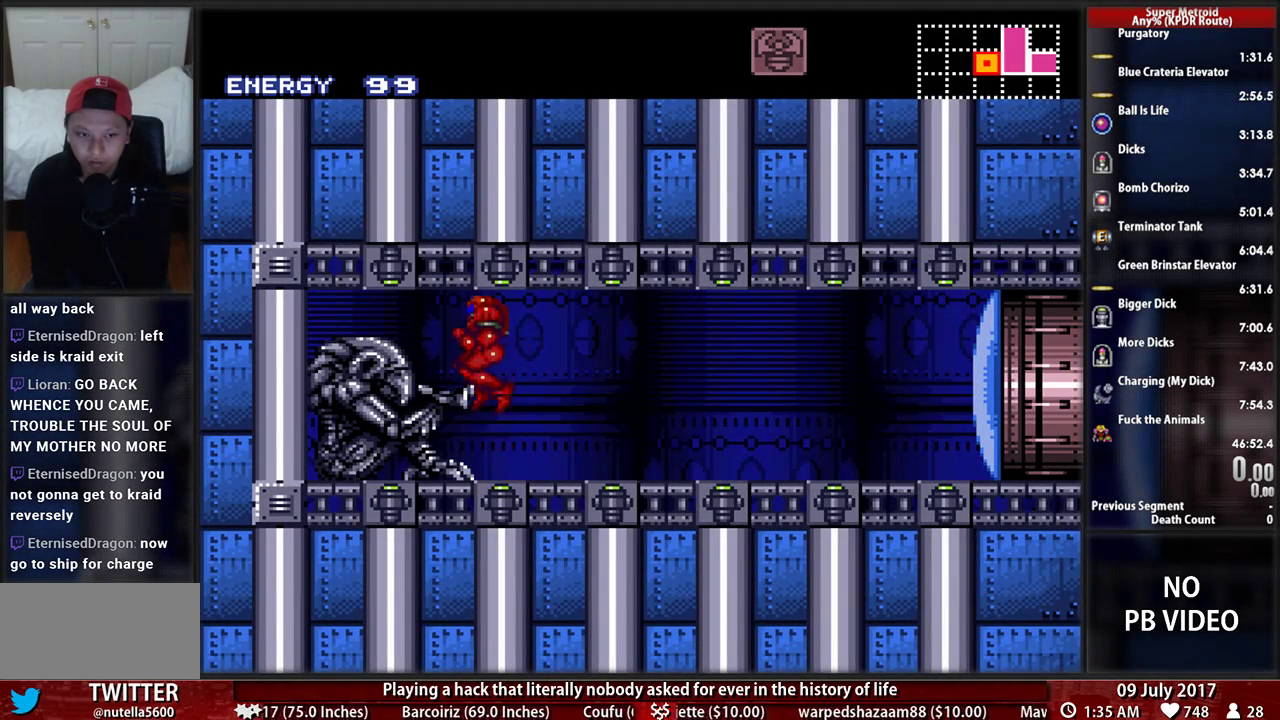
{"buttons": ["A", "Y", "DPAD_LEFT"], "events": [[52, "DPAD_RIGHT", "down"], [155, "B", "down"], [276, "DPAD_RIGHT", "up"], [310, "DPAD_LEFT", "down"], [345, "A", "down"], [379, "B", "up"]]}
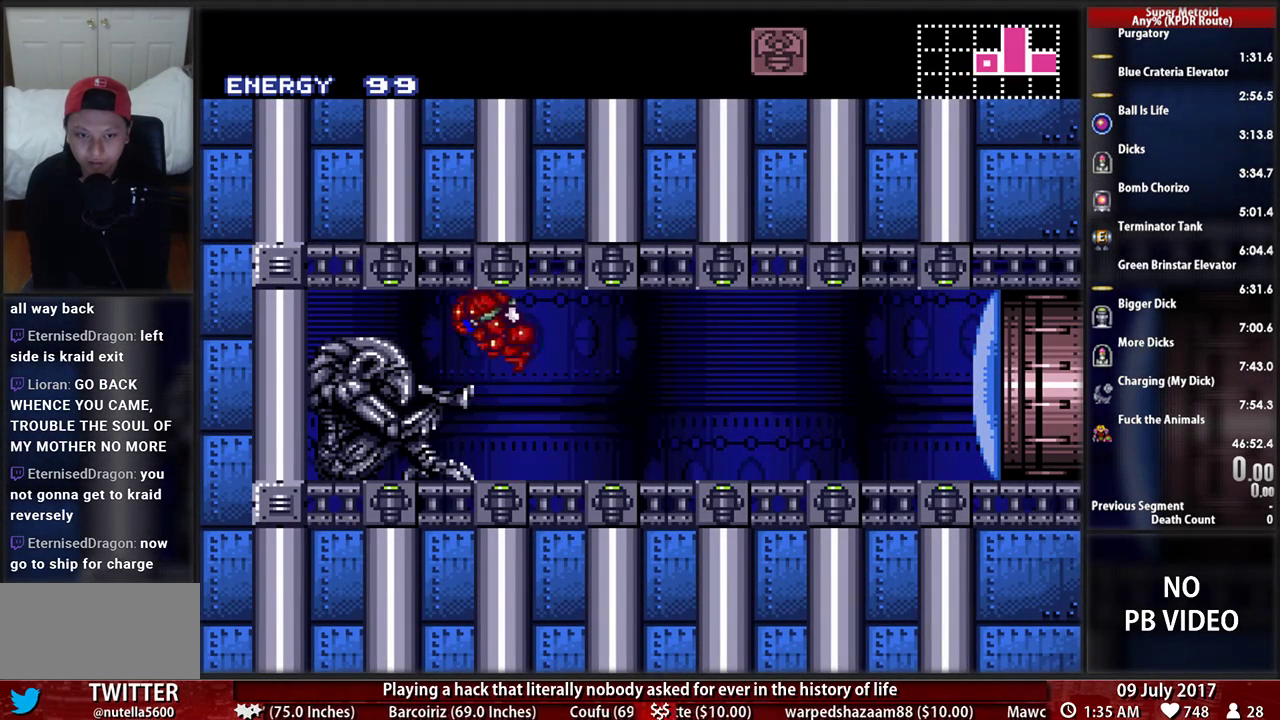
{"buttons": ["X", "Y"], "events": [[190, "DPAD_LEFT", "up"], [224, "A", "up"], [379, "X", "down"]]}